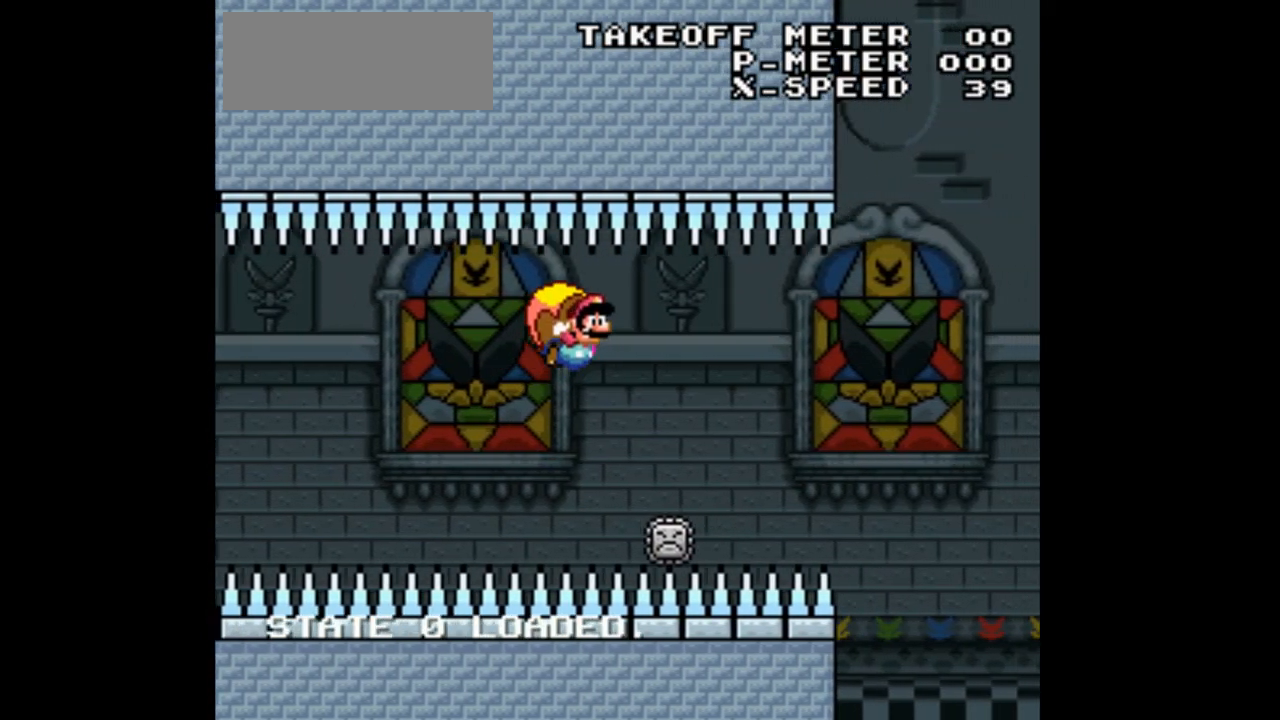
Gameplay with a controller (Nintendo layout); each line is a JSON object with the inputs held at the frame after it (dt_ms = milliseconds from this image to that frame). "events" lists button and stick changes between this image and that frame as [ms after this image, input, new state], when the widget could be followed in between. Not read: L1 L3 R1 R3.
{"dt_ms": 500, "buttons": ["B", "Y", "DPAD_LEFT"], "events": [[300, "DPAD_LEFT", "down"], [467, "B", "down"]]}
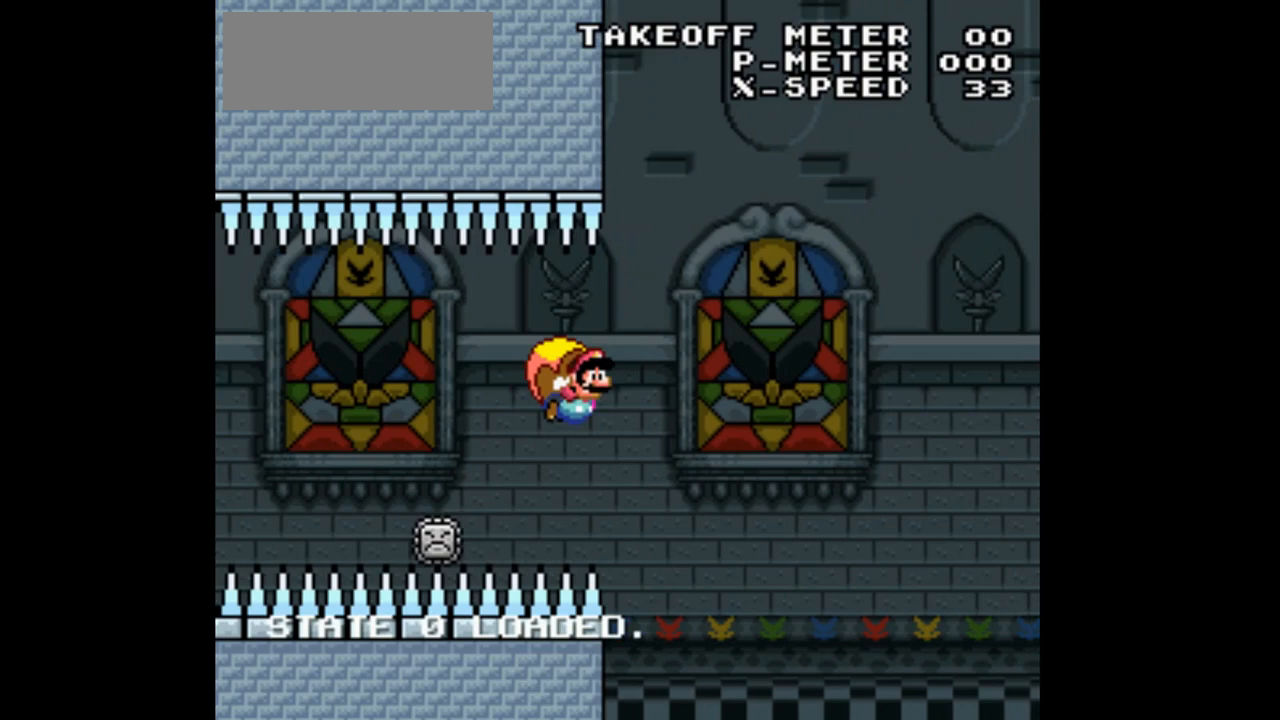
{"dt_ms": 500, "buttons": ["B", "Y"], "events": [[67, "B", "up"], [167, "B", "down"], [300, "B", "up"], [333, "DPAD_LEFT", "up"], [500, "B", "down"]]}
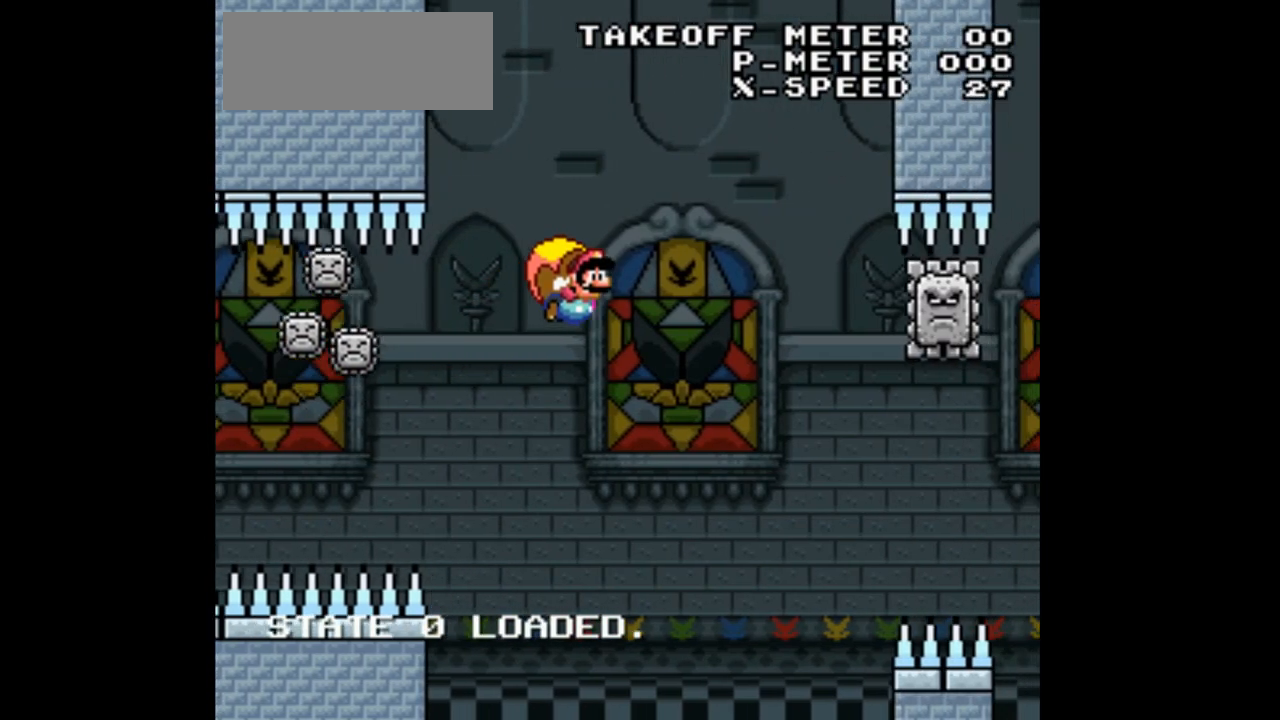
{"dt_ms": 500, "buttons": ["Y", "DPAD_LEFT"], "events": [[100, "B", "up"], [167, "B", "down"], [200, "DPAD_LEFT", "down"], [300, "B", "up"], [400, "B", "down"], [500, "B", "up"]]}
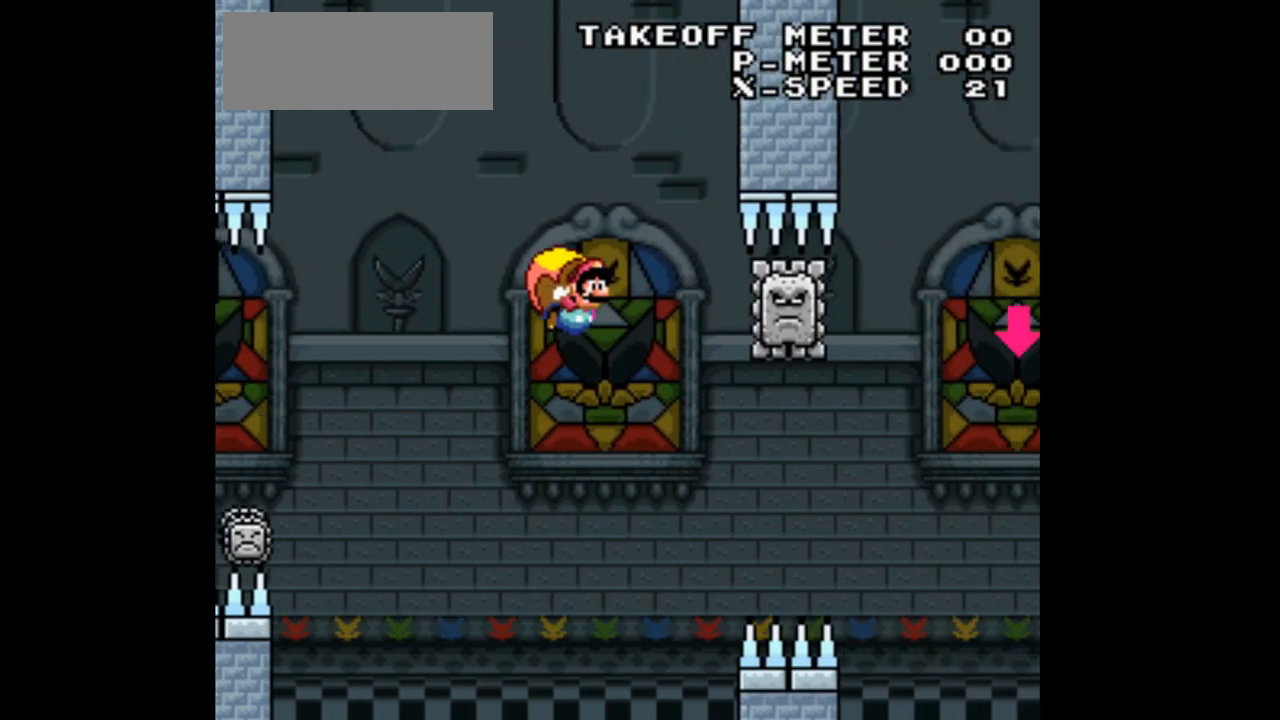
{"dt_ms": 500, "buttons": ["Y"], "events": [[100, "B", "down"], [233, "B", "up"], [467, "DPAD_LEFT", "up"]]}
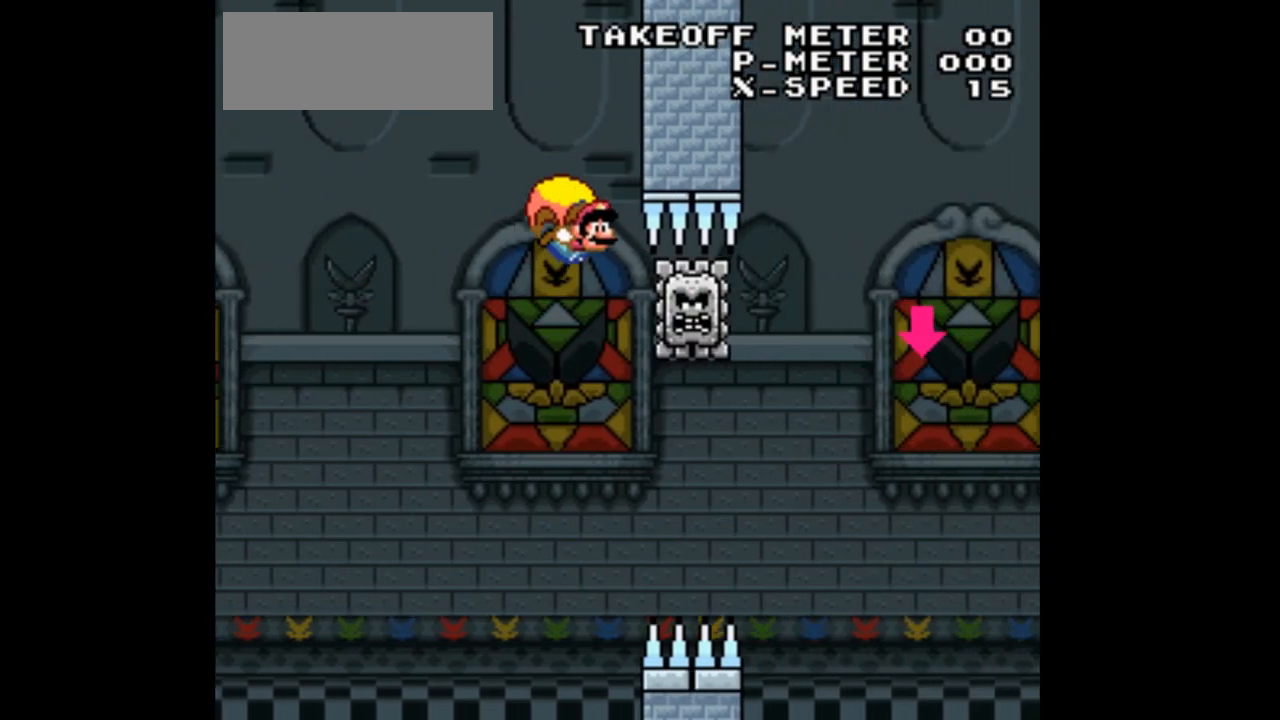
{"dt_ms": 500, "buttons": ["Y", "DPAD_LEFT"], "events": [[467, "DPAD_LEFT", "down"]]}
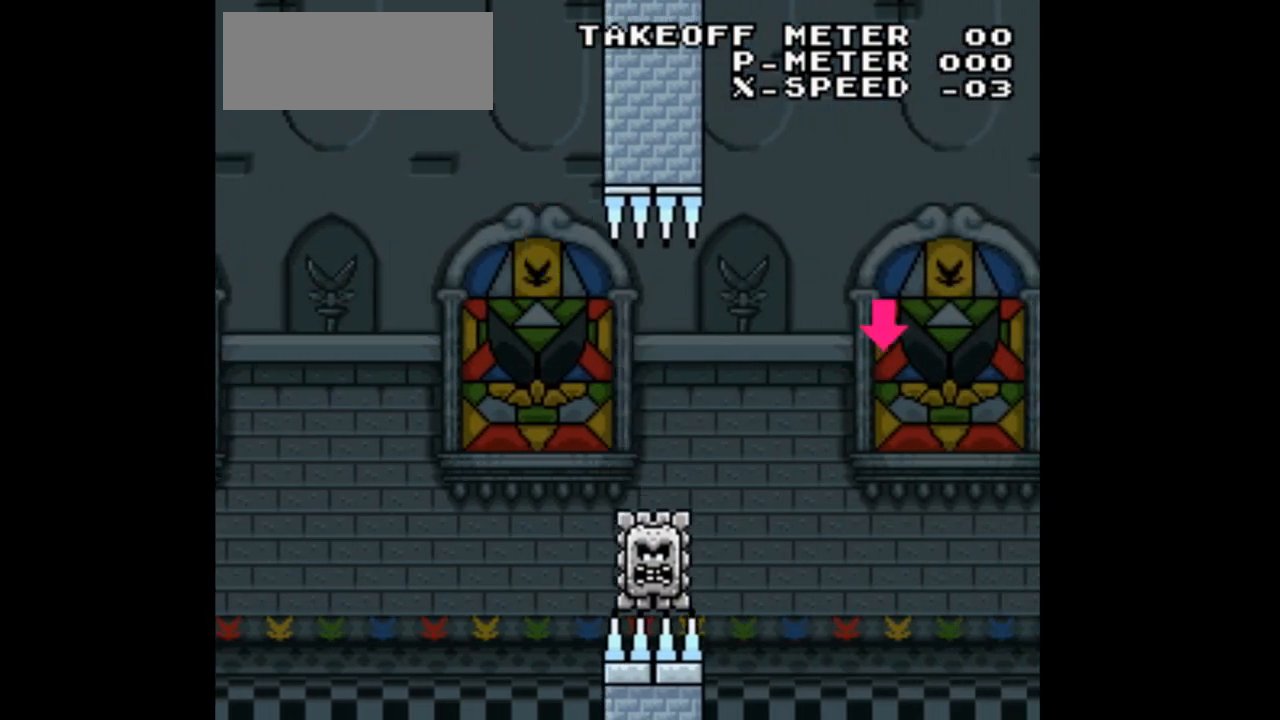
{"dt_ms": 500, "buttons": ["Y"]}
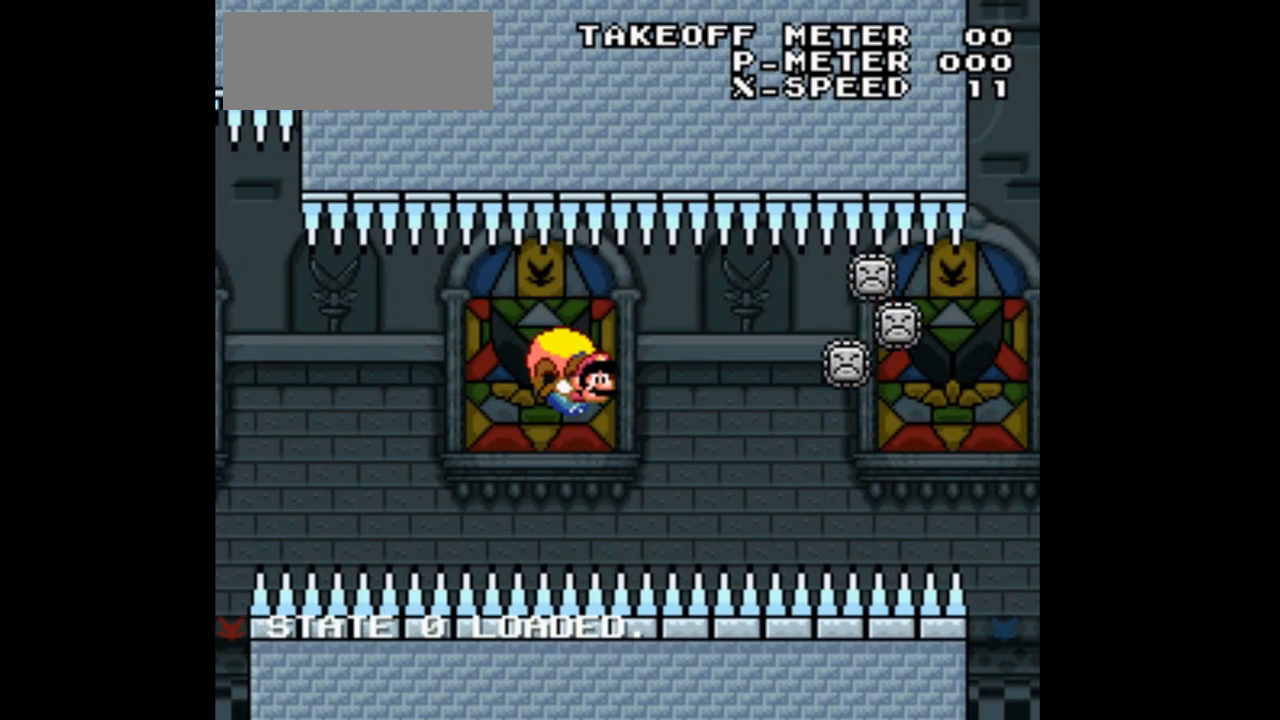
{"dt_ms": 500, "buttons": ["B", "Y", "DPAD_LEFT"], "events": [[167, "DPAD_RIGHT", "down"], [267, "DPAD_RIGHT", "up"], [333, "B", "down"], [333, "DPAD_LEFT", "down"]]}
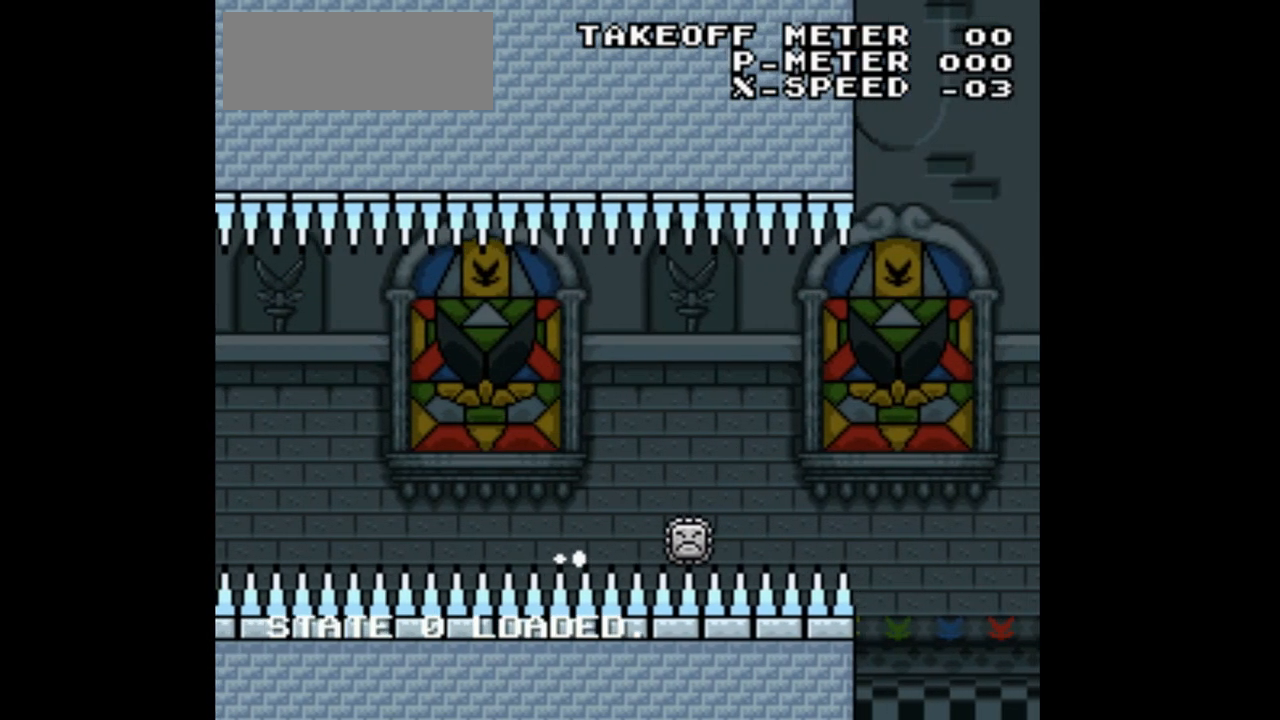
{"dt_ms": 500, "buttons": ["Y"], "events": [[200, "B", "up"], [200, "DPAD_LEFT", "up"], [367, "DPAD_RIGHT", "down"], [433, "DPAD_RIGHT", "up"]]}
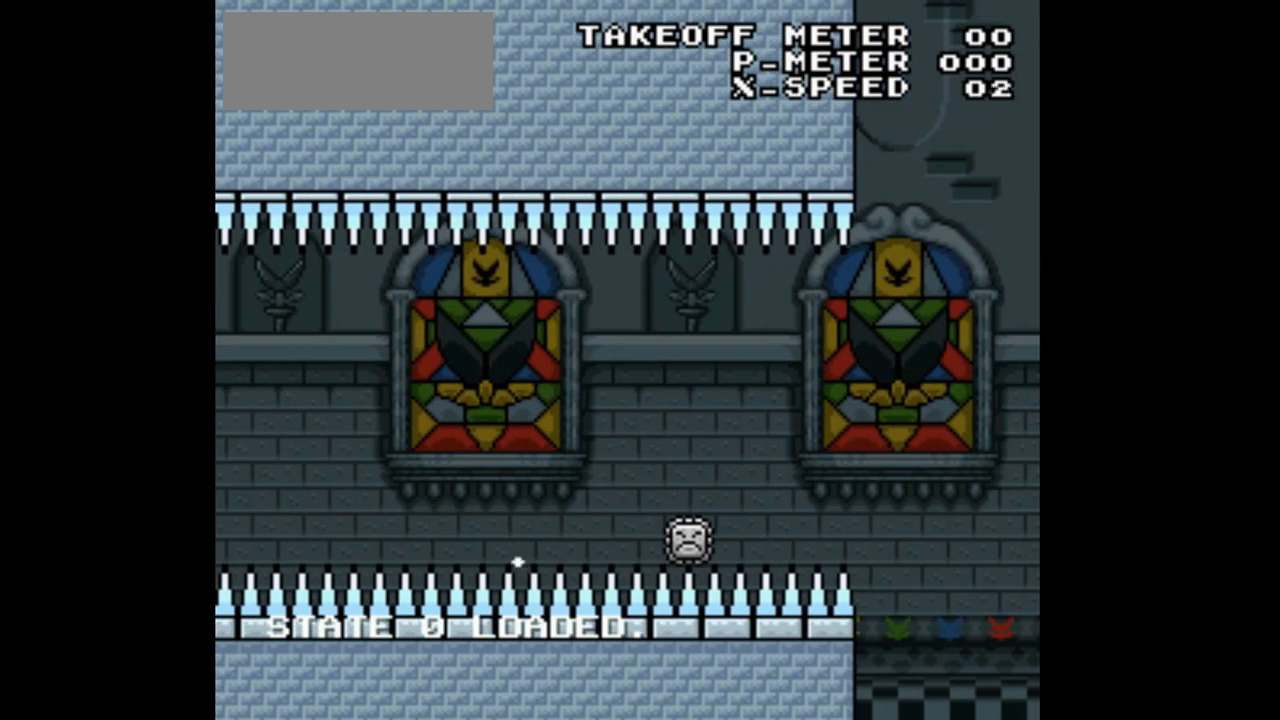
{"dt_ms": 500, "buttons": ["Y"]}
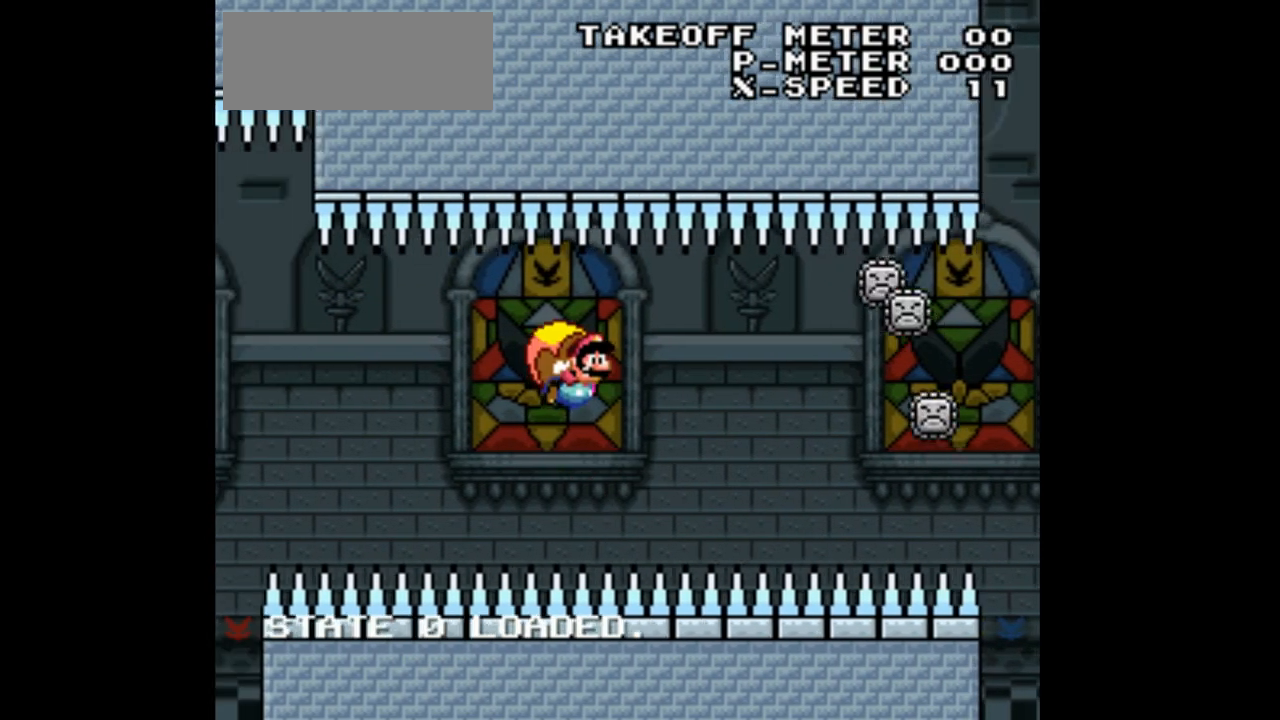
{"dt_ms": 500, "buttons": ["Y", "DPAD_LEFT"], "events": [[233, "DPAD_RIGHT", "down"], [333, "DPAD_RIGHT", "up"], [400, "DPAD_LEFT", "down"]]}
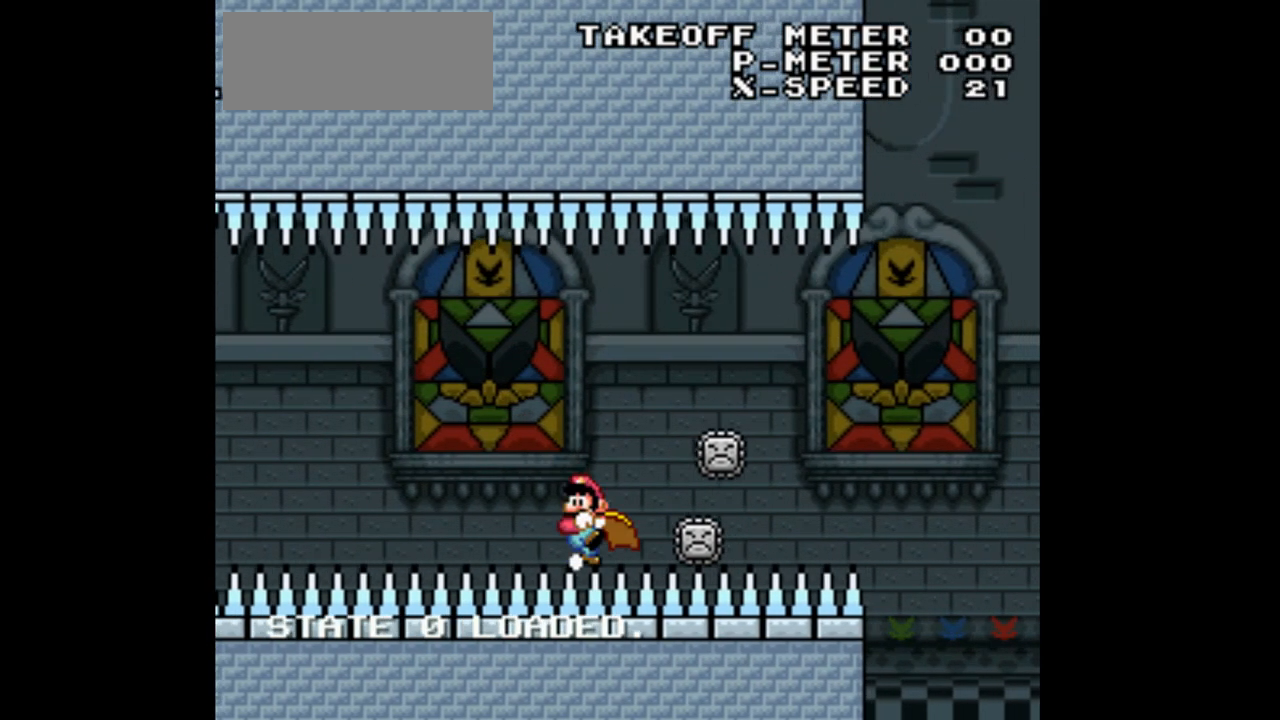
{"dt_ms": 500, "buttons": ["Y"]}
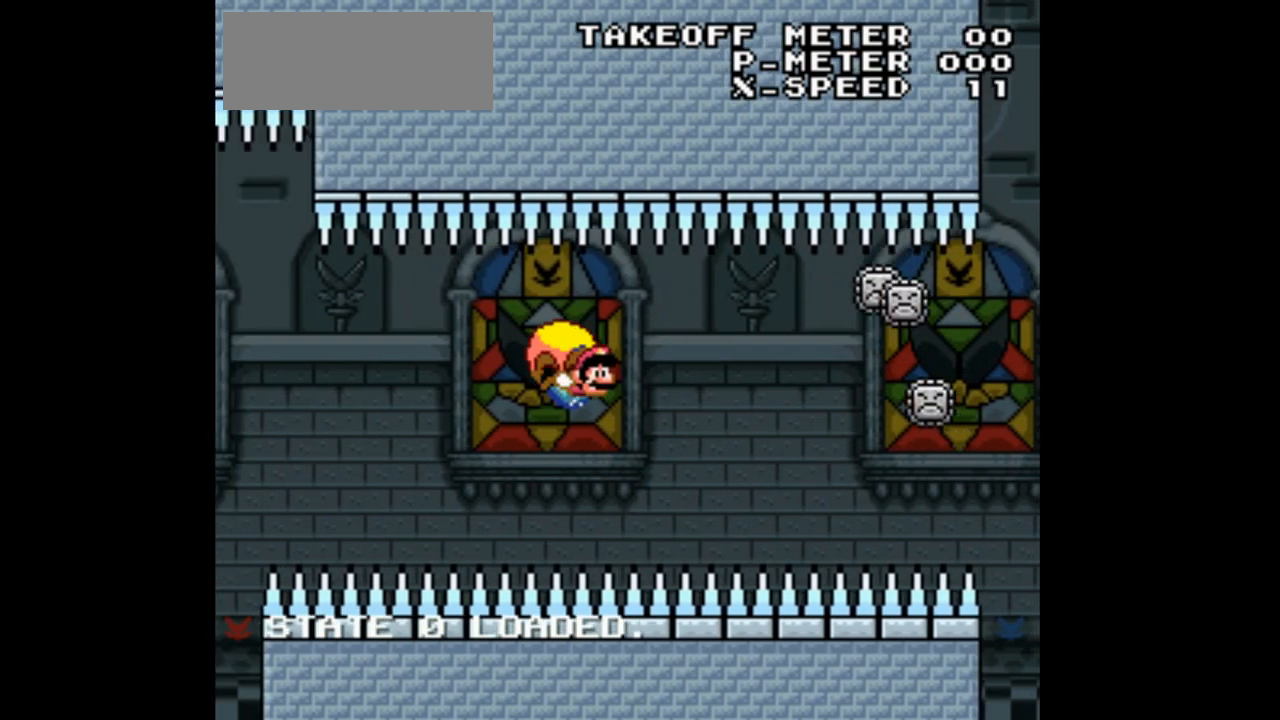
{"dt_ms": 500, "buttons": ["Y", "DPAD_LEFT"], "events": [[133, "DPAD_RIGHT", "down"], [233, "DPAD_RIGHT", "up"], [333, "DPAD_LEFT", "down"]]}
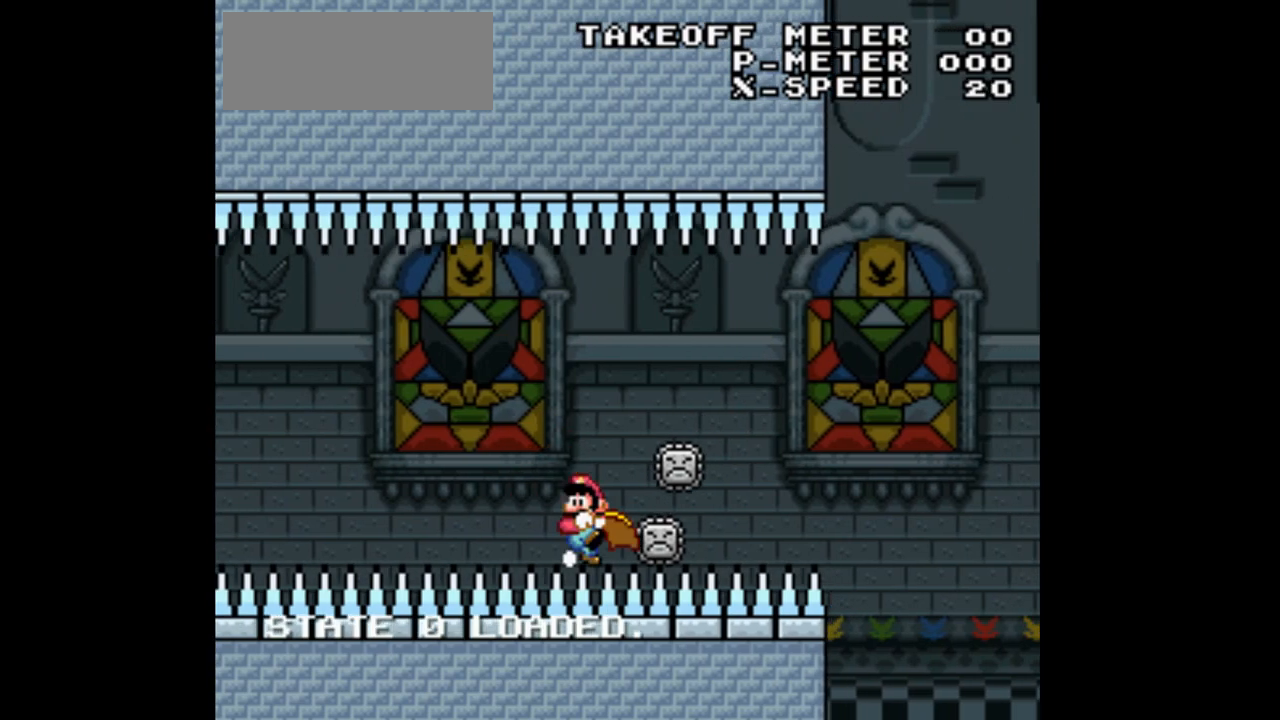
{"dt_ms": 1000, "buttons": ["Y", "DPAD_LEFT"]}
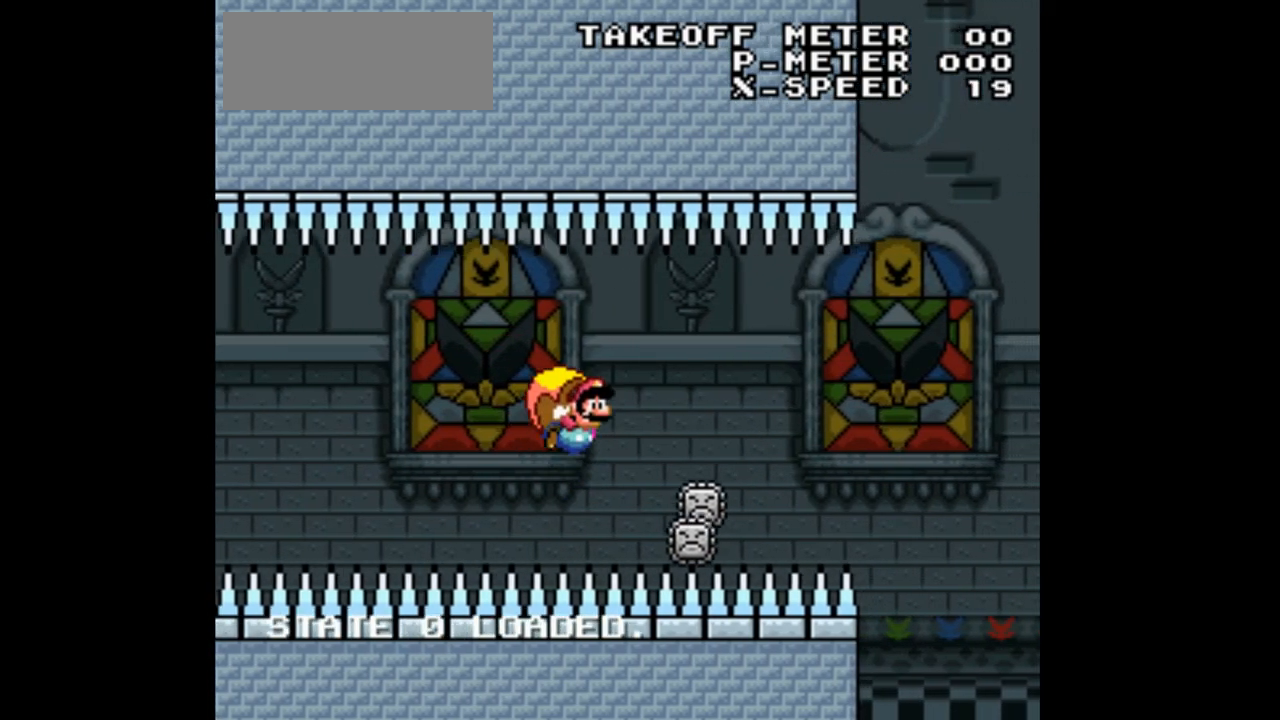
{"dt_ms": 500, "buttons": ["Y"], "events": [[167, "DPAD_LEFT", "up"]]}
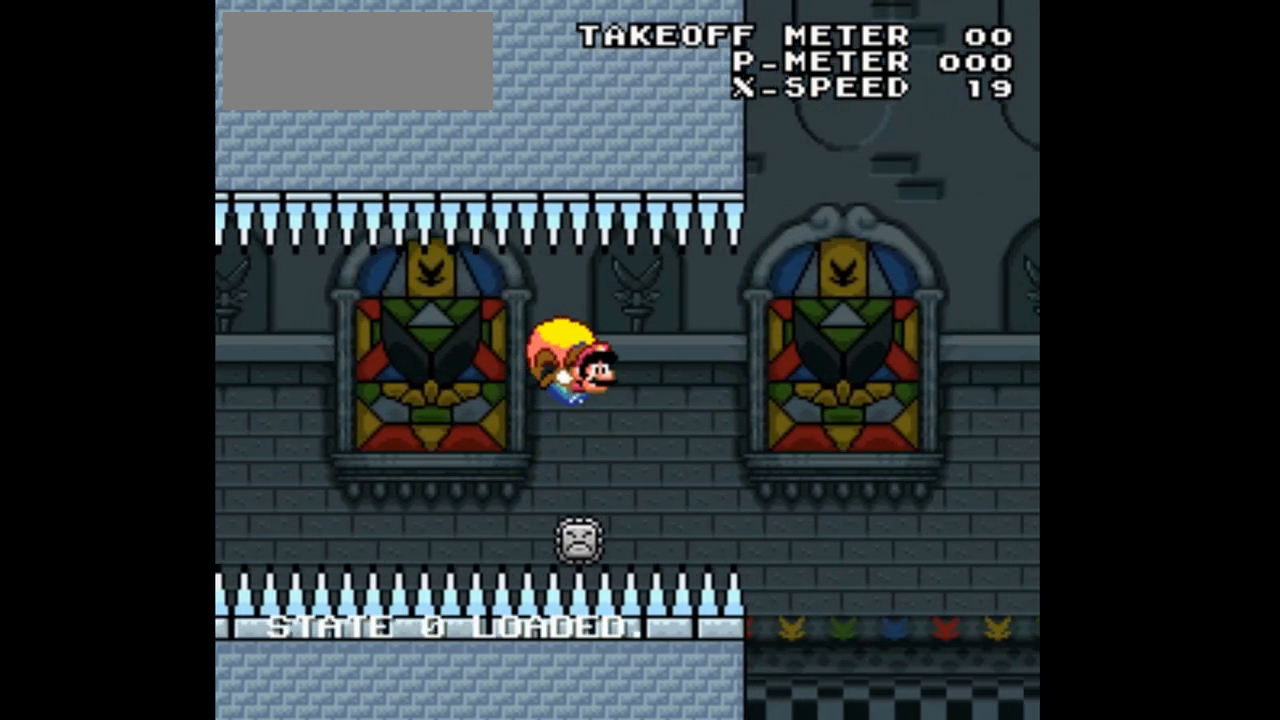
{"dt_ms": 500, "buttons": ["Y"], "events": [[67, "B", "down"], [133, "DPAD_LEFT", "down"], [200, "B", "up"], [300, "B", "down"], [400, "B", "up"], [467, "DPAD_LEFT", "up"]]}
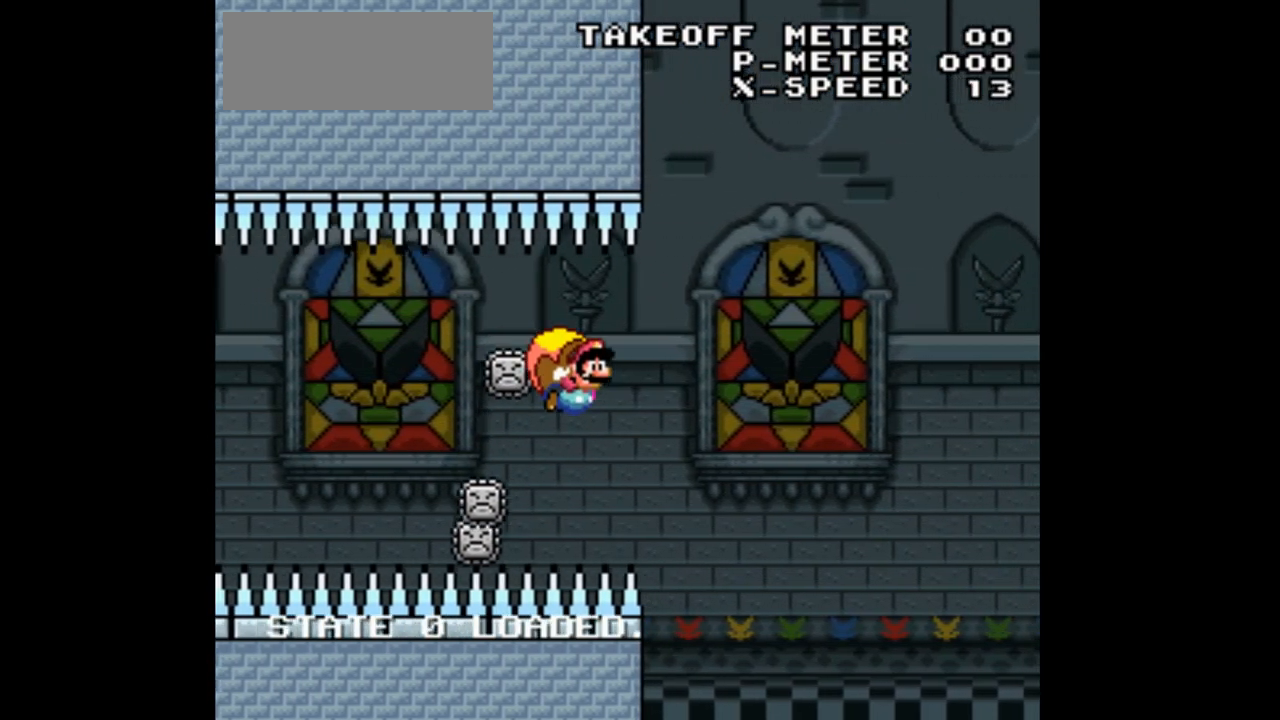
{"dt_ms": 500, "buttons": ["Y"], "events": []}
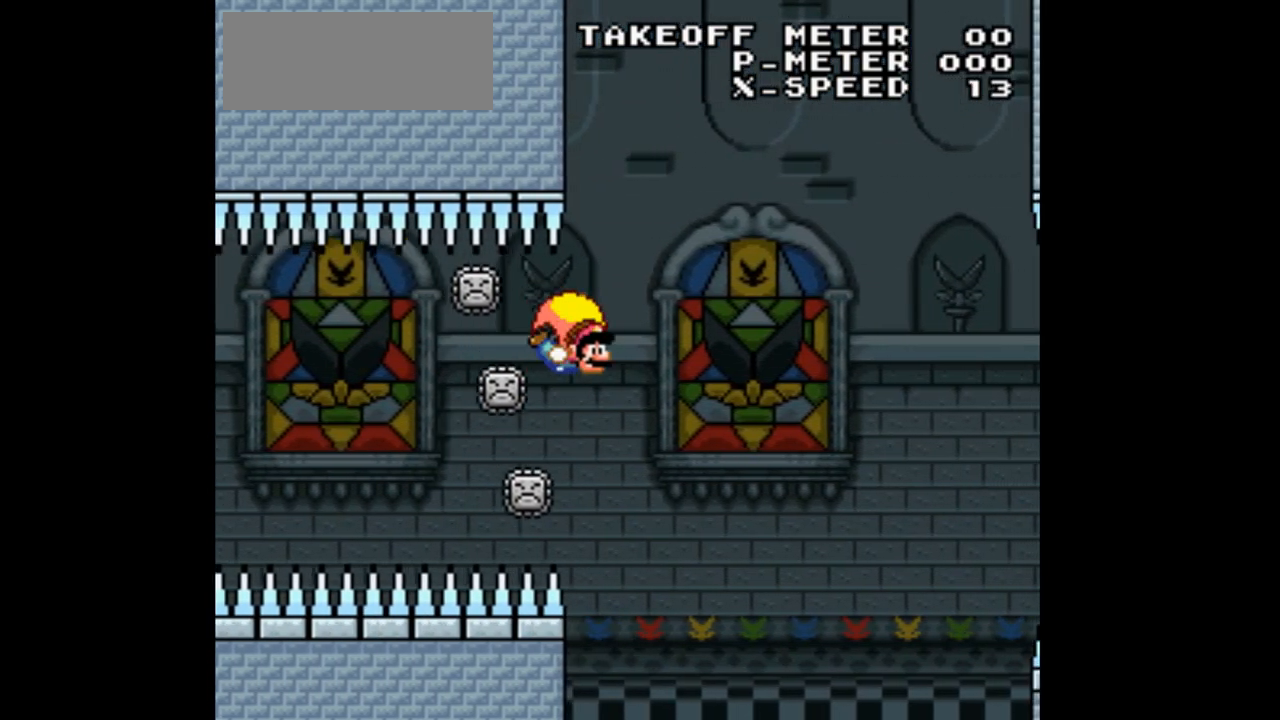
{"dt_ms": 500, "buttons": ["Y", "DPAD_LEFT"], "events": [[33, "DPAD_LEFT", "down"]]}
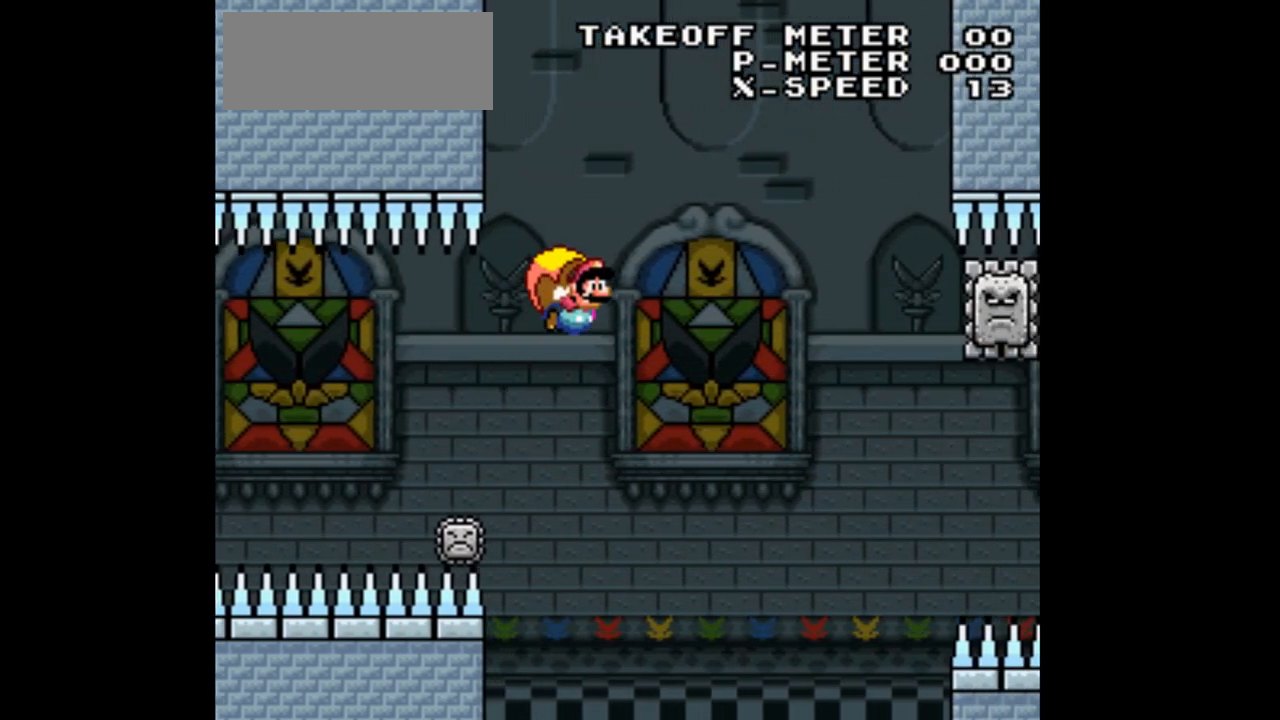
{"dt_ms": 500, "buttons": ["Y"], "events": [[67, "DPAD_LEFT", "up"]]}
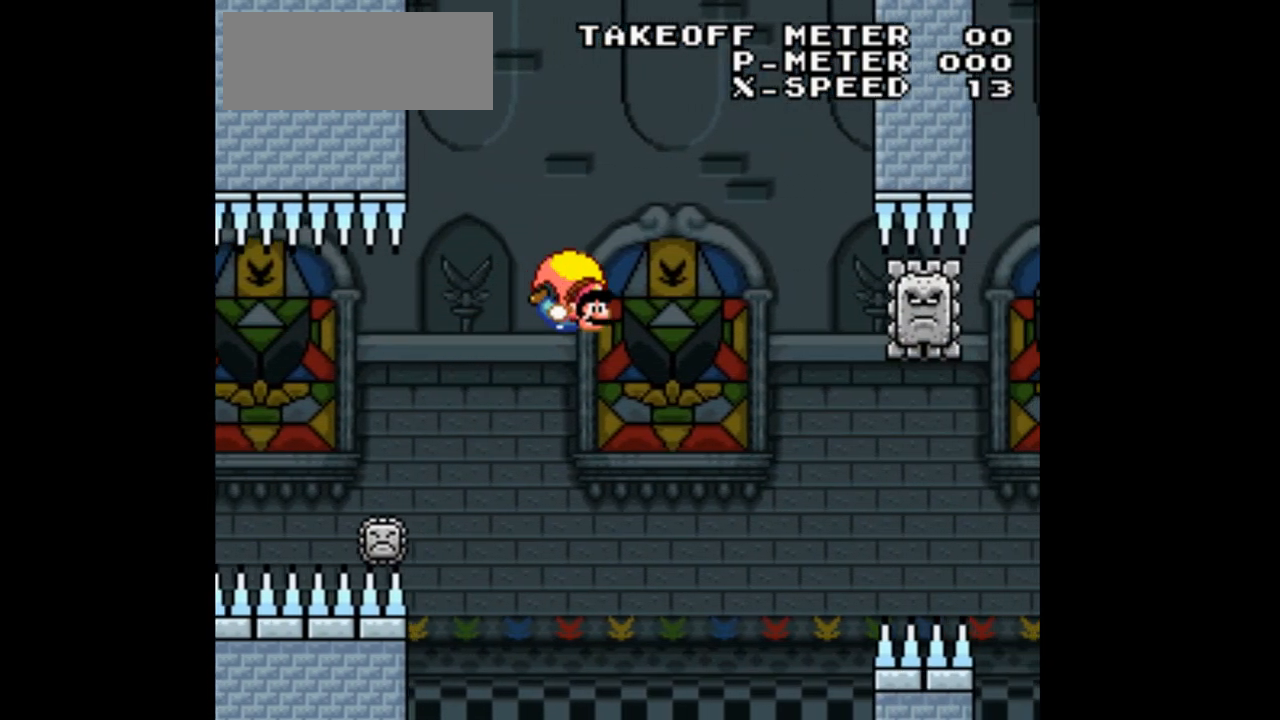
{"dt_ms": 500, "buttons": ["Y", "DPAD_LEFT"], "events": [[200, "DPAD_LEFT", "down"]]}
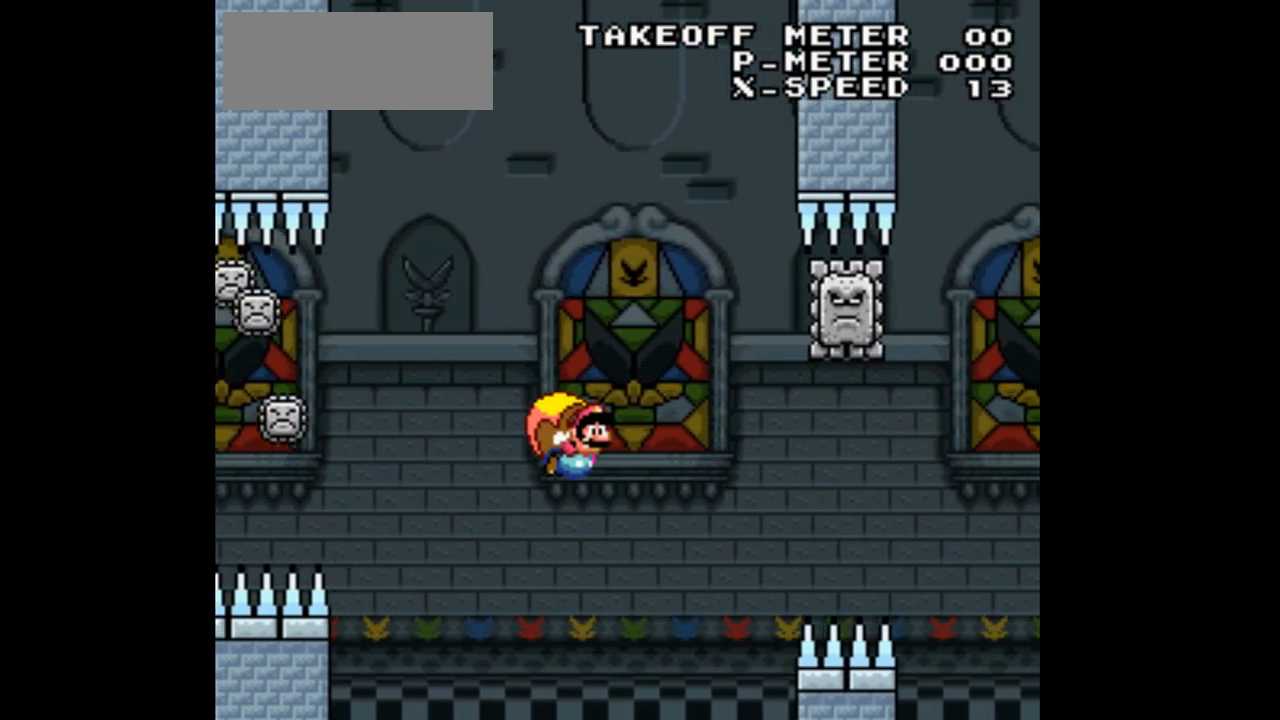
{"dt_ms": 500, "buttons": ["Y"], "events": [[233, "DPAD_LEFT", "up"]]}
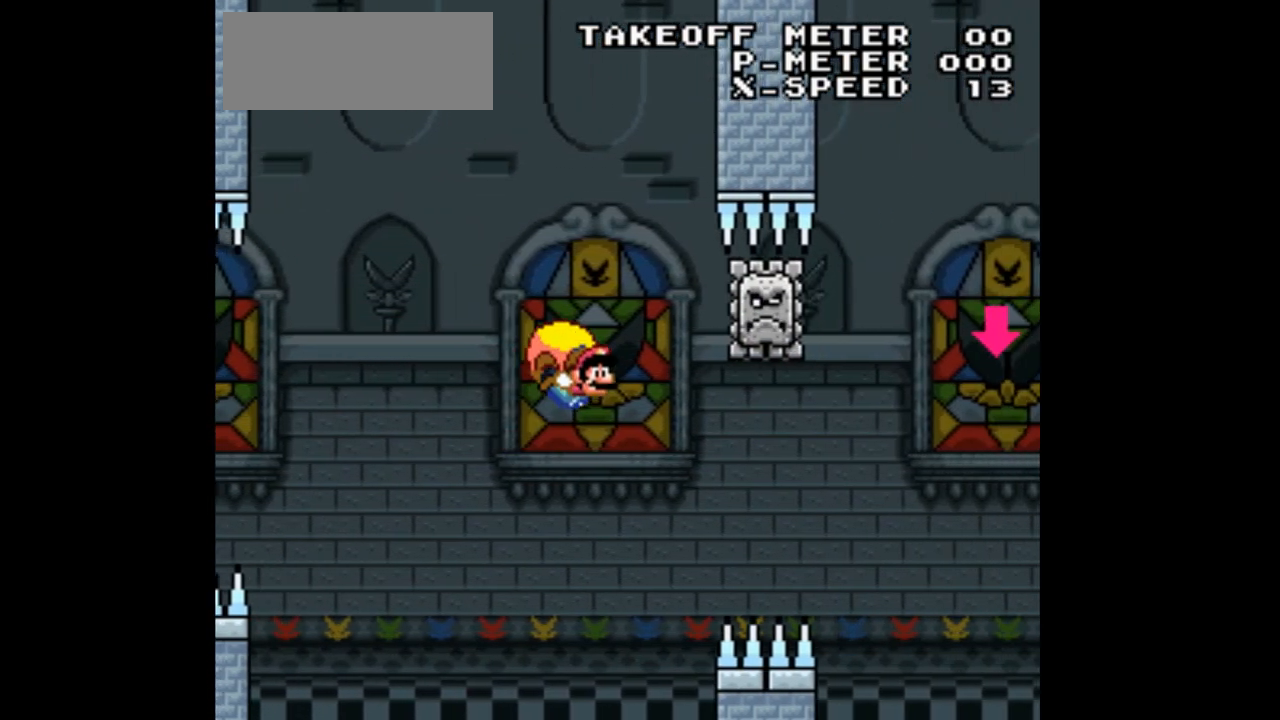
{"dt_ms": 500, "buttons": ["Y", "DPAD_LEFT"], "events": [[167, "DPAD_LEFT", "down"]]}
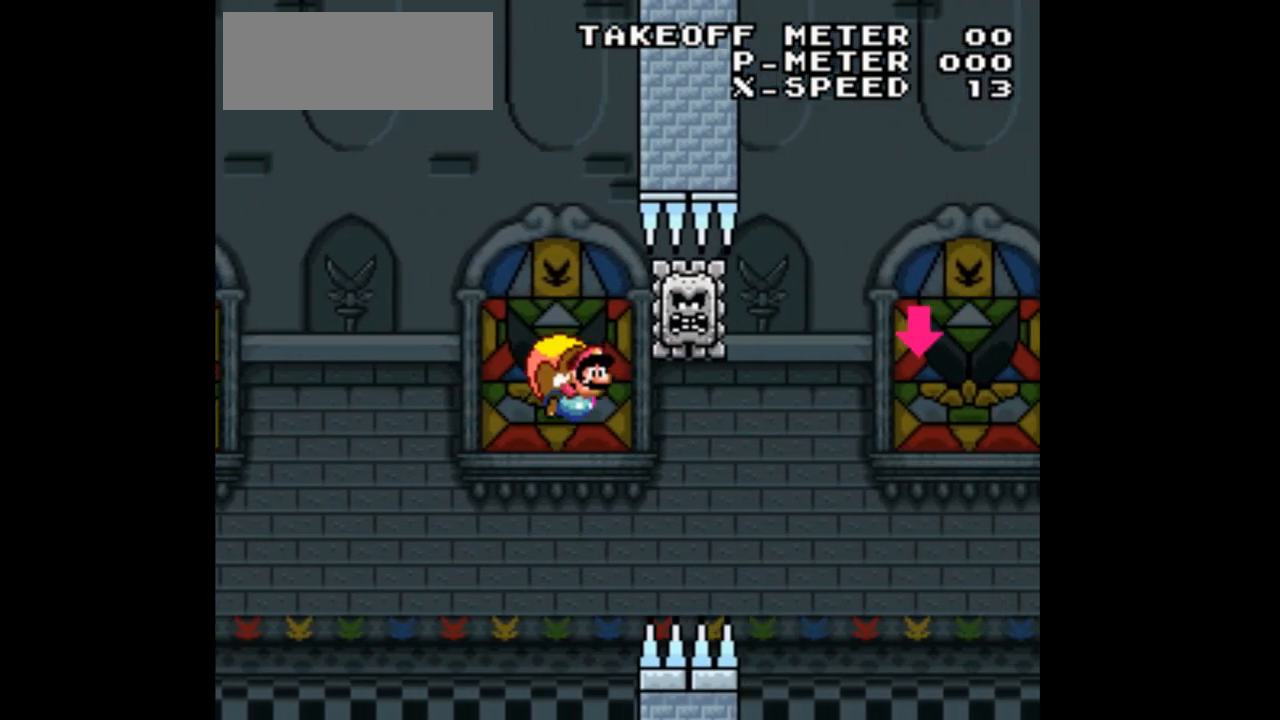
{"dt_ms": 500, "buttons": ["Y"], "events": [[400, "DPAD_LEFT", "up"]]}